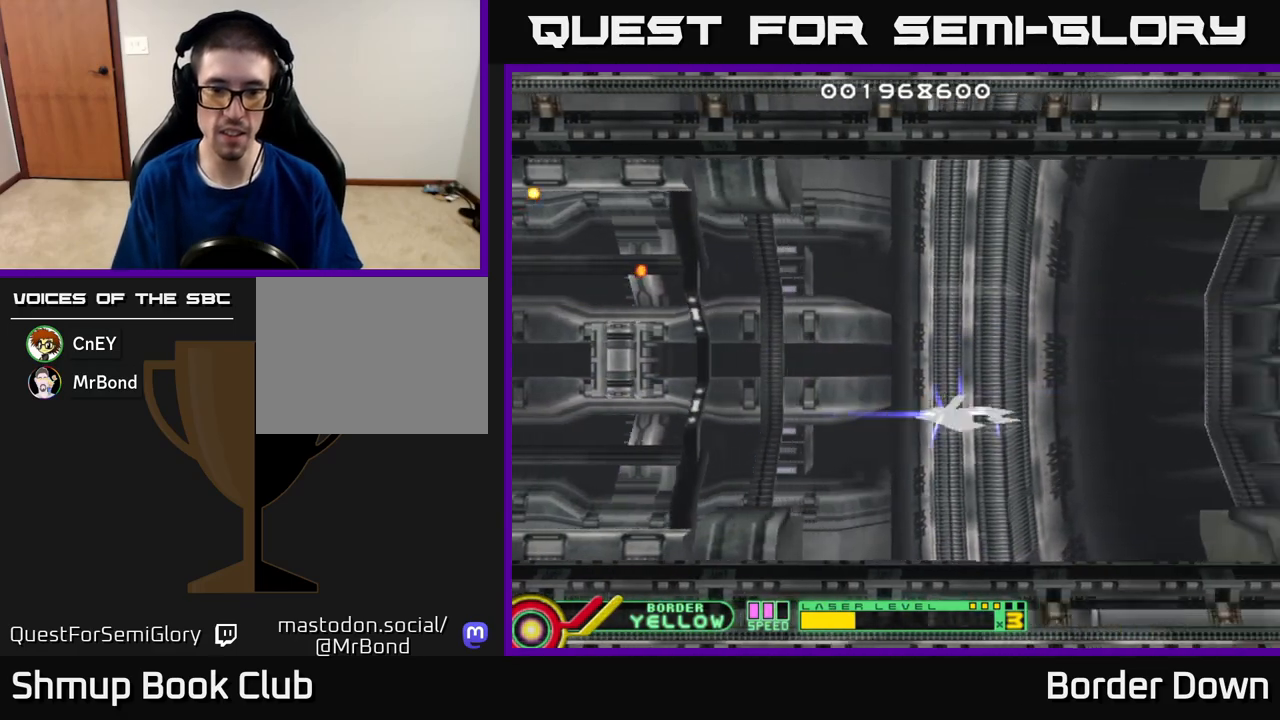
Gameplay with a controller (Xbox layout); each line is a JSON object with the inputs held at the frame after it. "events" lists button and stick changes between this image and that frame as [ms after this image, input, new state], when the widget could be followed in between.
{"buttons": [], "left_stick": "center", "right_stick": "center", "events": [[83, "X", "up"], [150, "DPAD_LEFT", "down"], [183, "DPAD_UP", "down"], [367, "DPAD_LEFT", "up"], [367, "DPAD_UP", "up"]]}
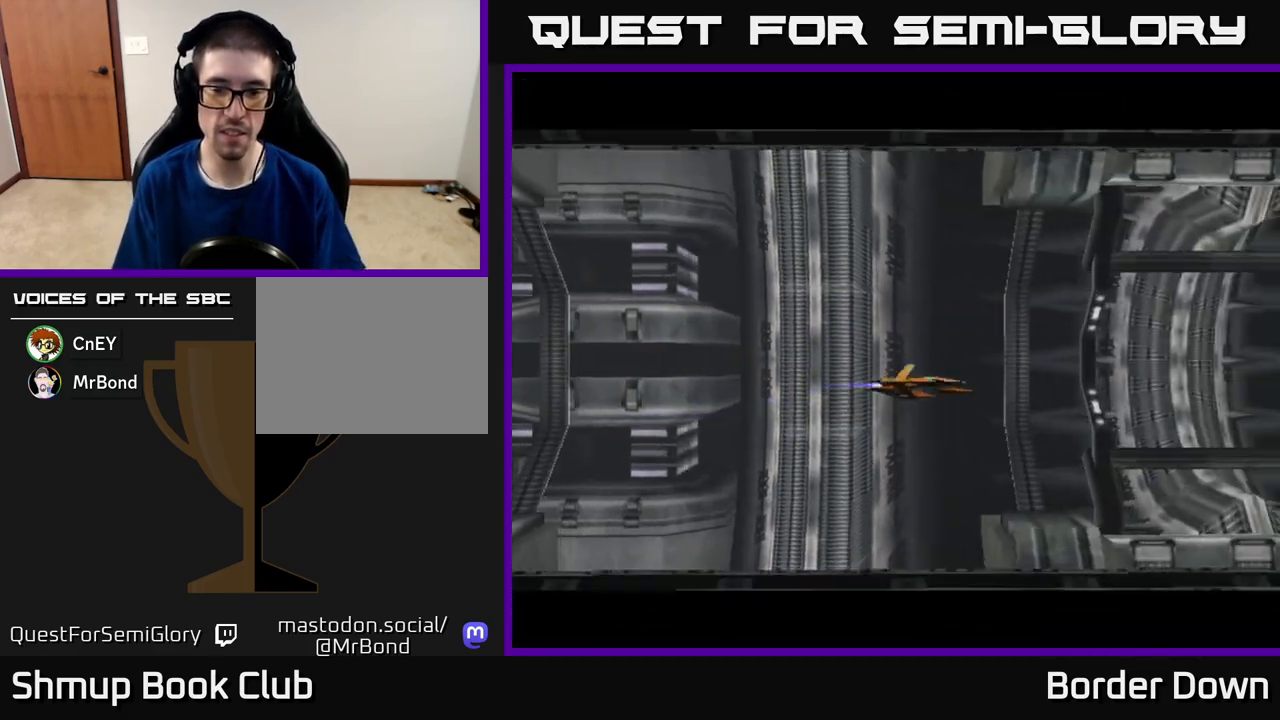
{"buttons": [], "left_stick": "center", "right_stick": "center", "events": [[317, "START", "down"], [483, "START", "up"]]}
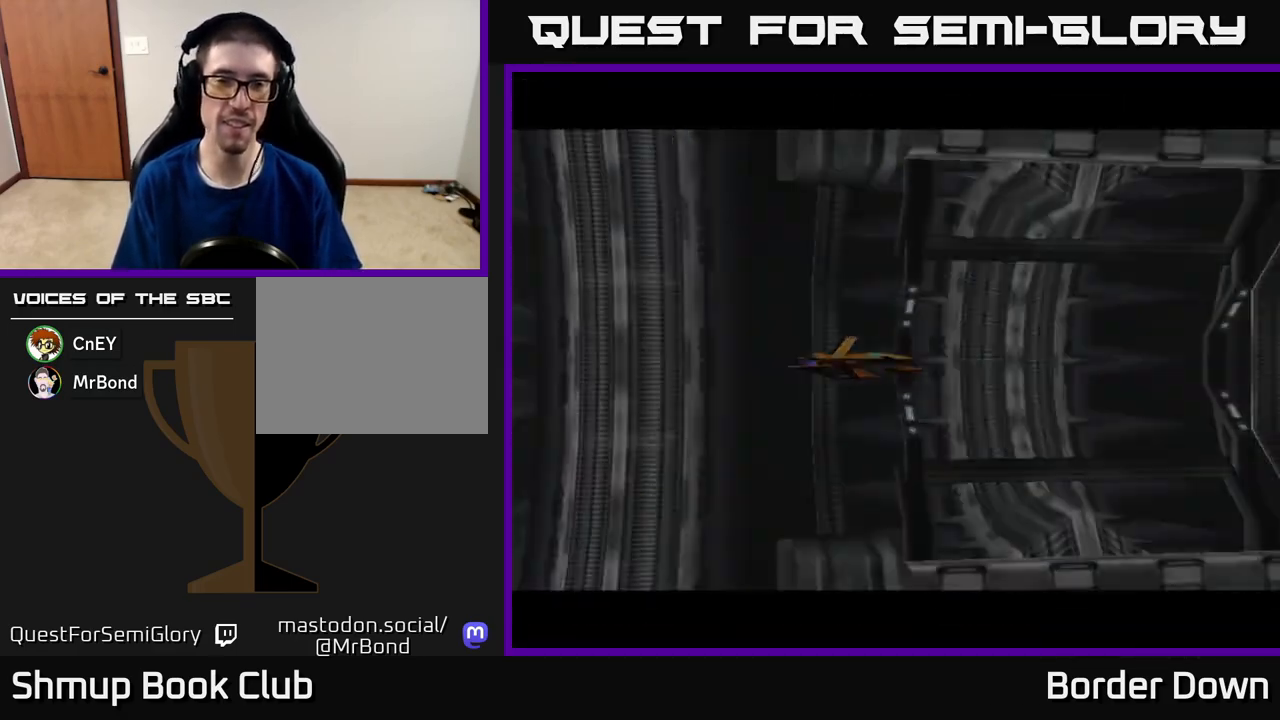
{"buttons": [], "left_stick": "center", "right_stick": "center", "events": []}
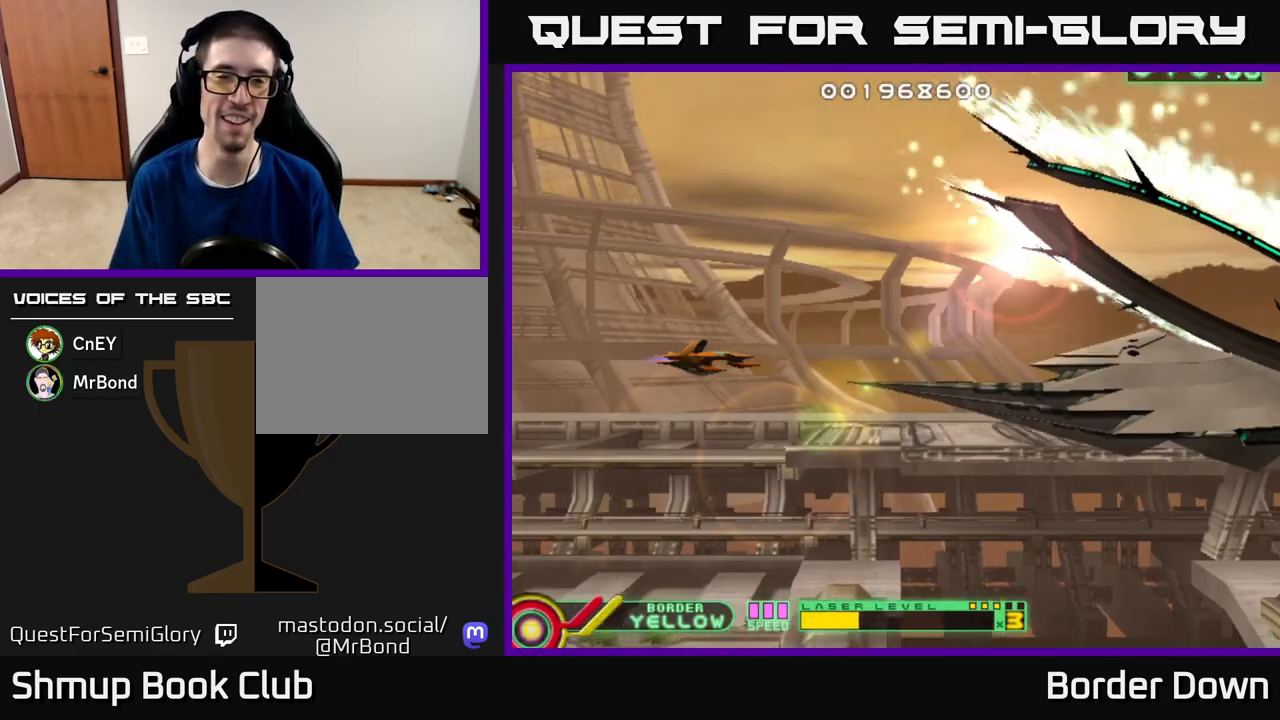
{"buttons": [], "left_stick": "center", "right_stick": "center", "events": [[150, "DPAD_LEFT", "down"], [267, "DPAD_UP", "down"], [317, "DPAD_LEFT", "up"], [367, "DPAD_UP", "up"]]}
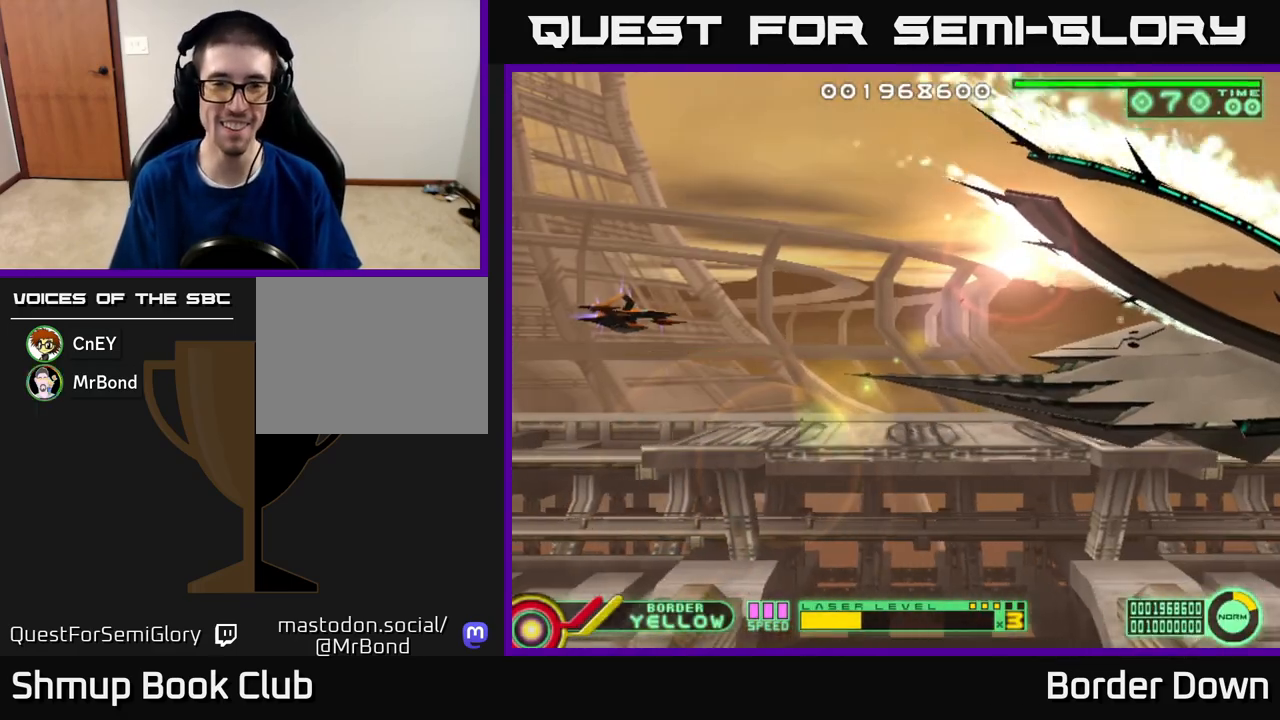
{"buttons": [], "left_stick": "center", "right_stick": "center", "events": []}
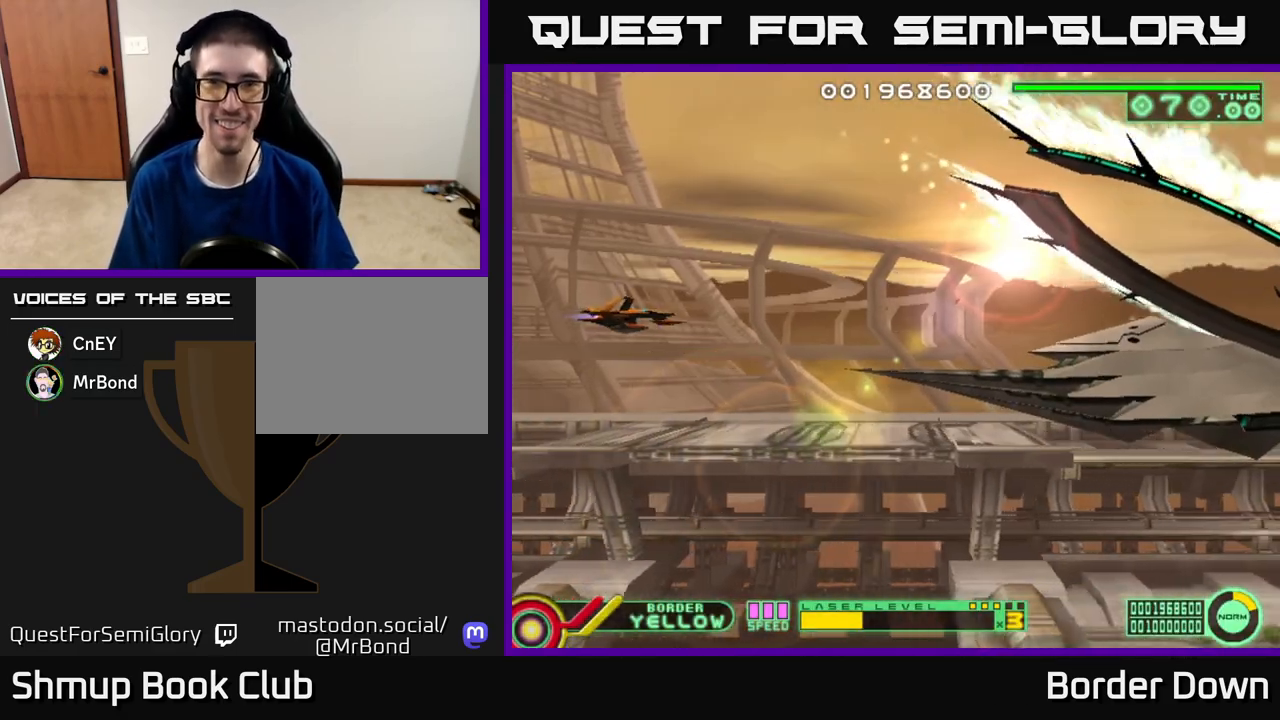
{"buttons": [], "left_stick": "center", "right_stick": "center", "events": []}
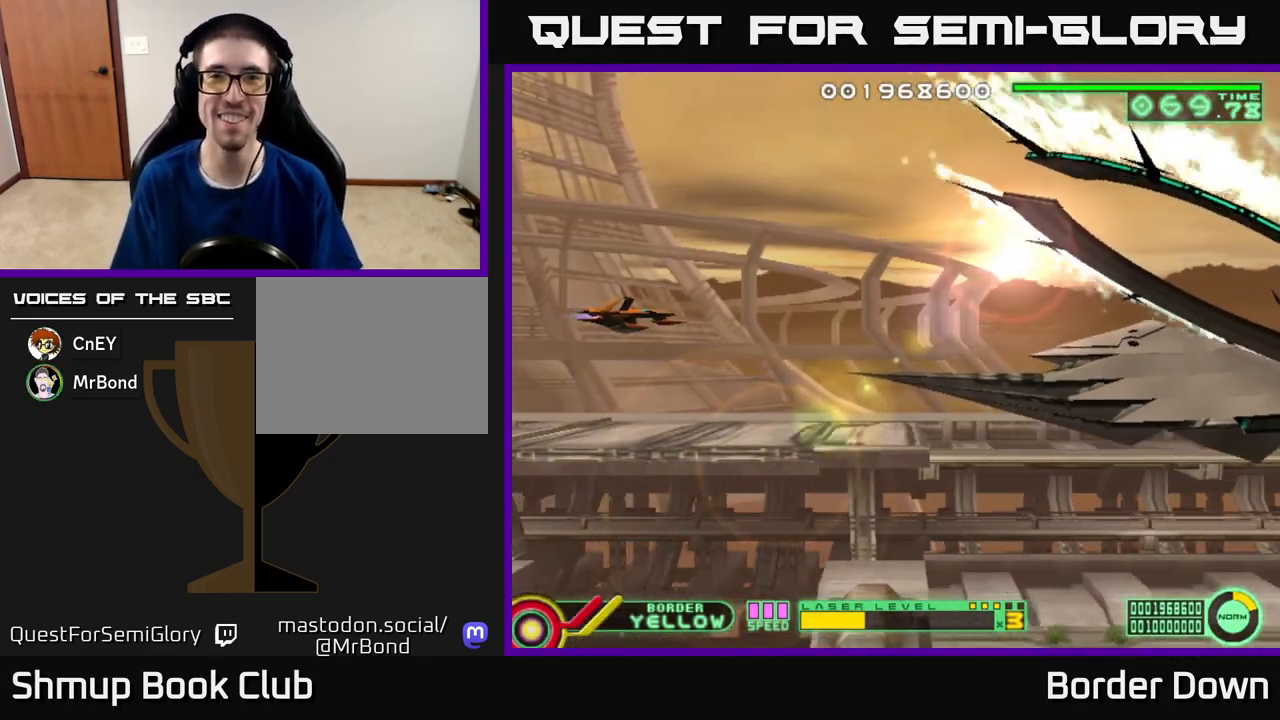
{"buttons": ["DPAD_RIGHT"], "left_stick": "center", "right_stick": "center", "events": [[400, "DPAD_DOWN", "down"], [450, "DPAD_RIGHT", "down"], [500, "DPAD_DOWN", "up"]]}
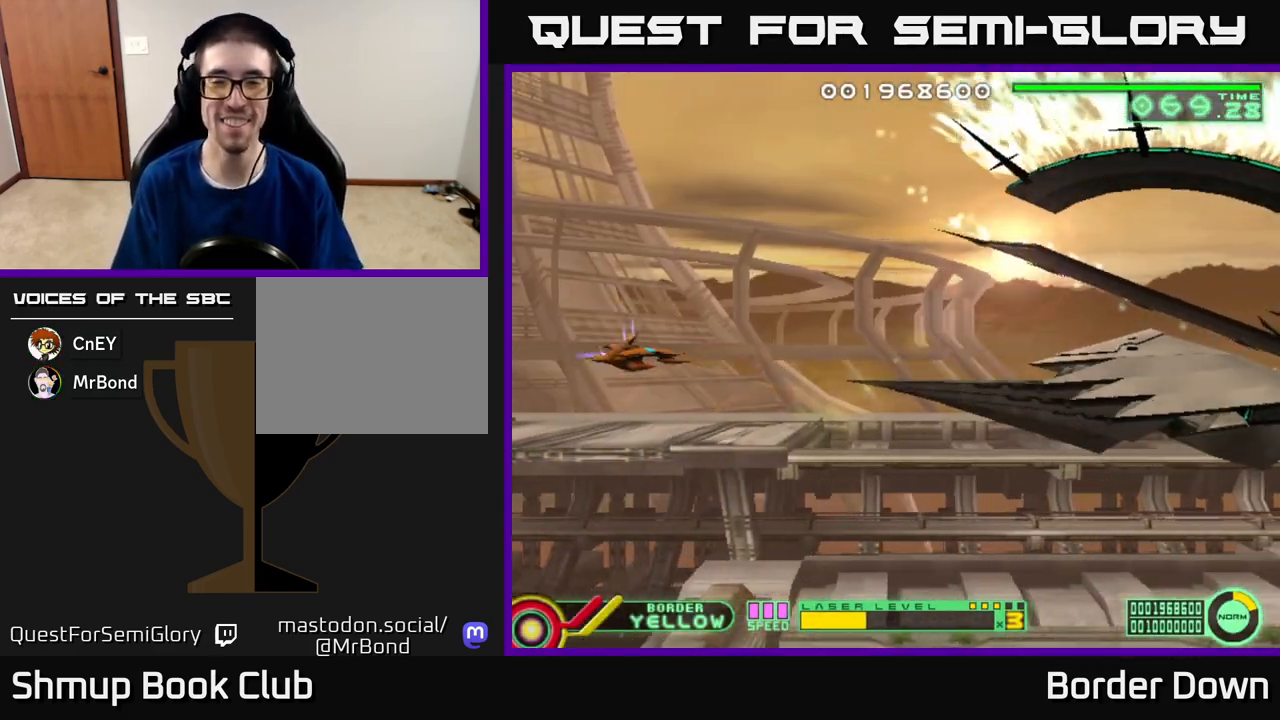
{"buttons": [], "left_stick": "center", "right_stick": "center", "events": [[133, "DPAD_RIGHT", "up"]]}
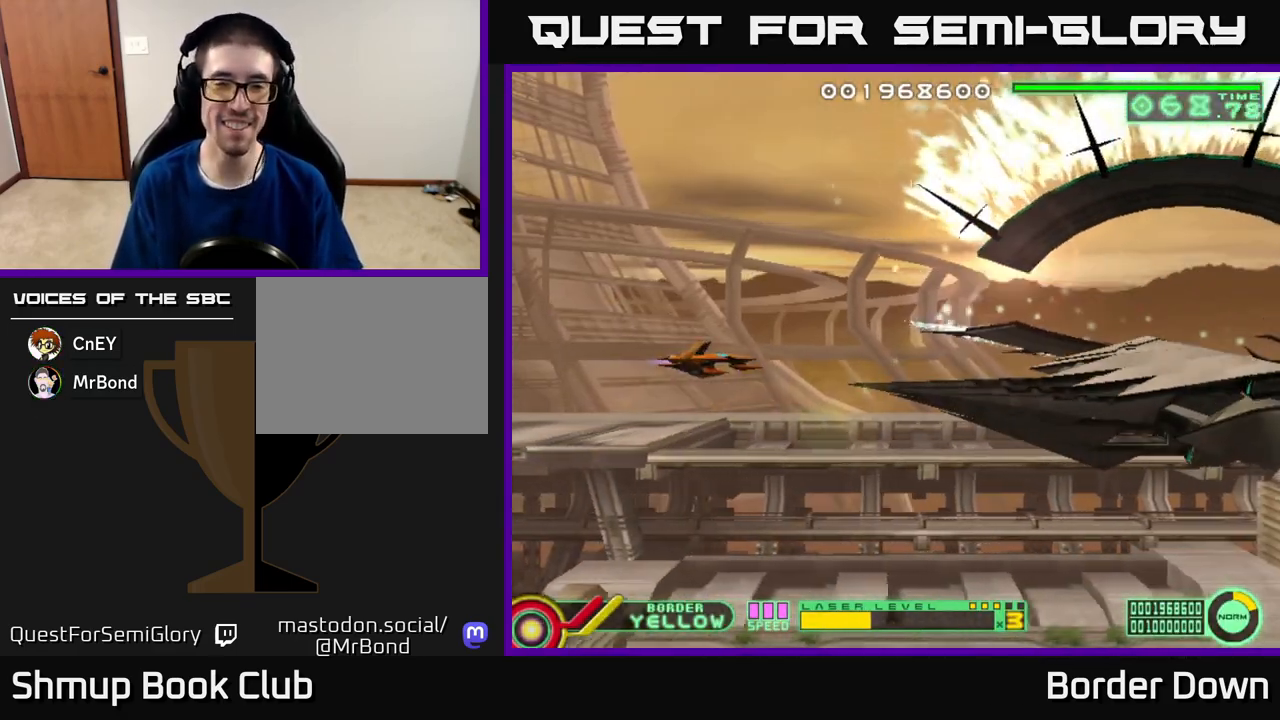
{"buttons": [], "left_stick": "center", "right_stick": "center", "events": []}
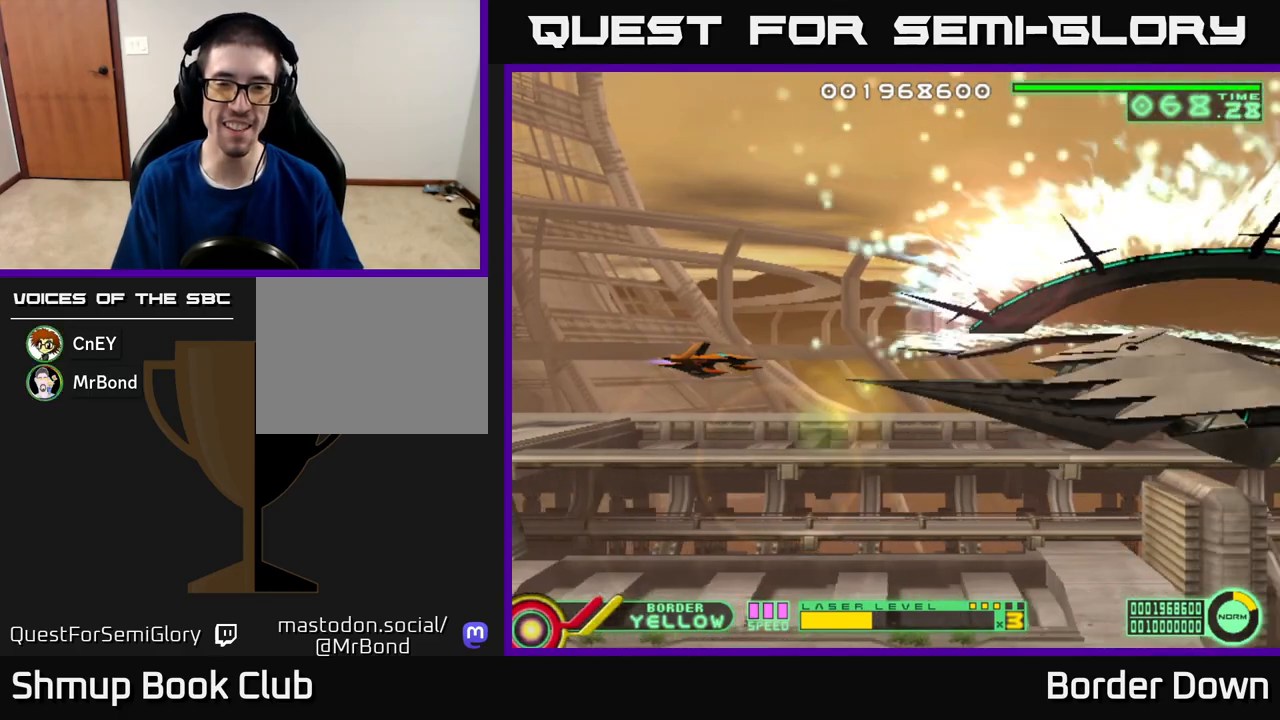
{"buttons": ["DPAD_LEFT"], "left_stick": "center", "right_stick": "center", "events": [[317, "DPAD_LEFT", "down"]]}
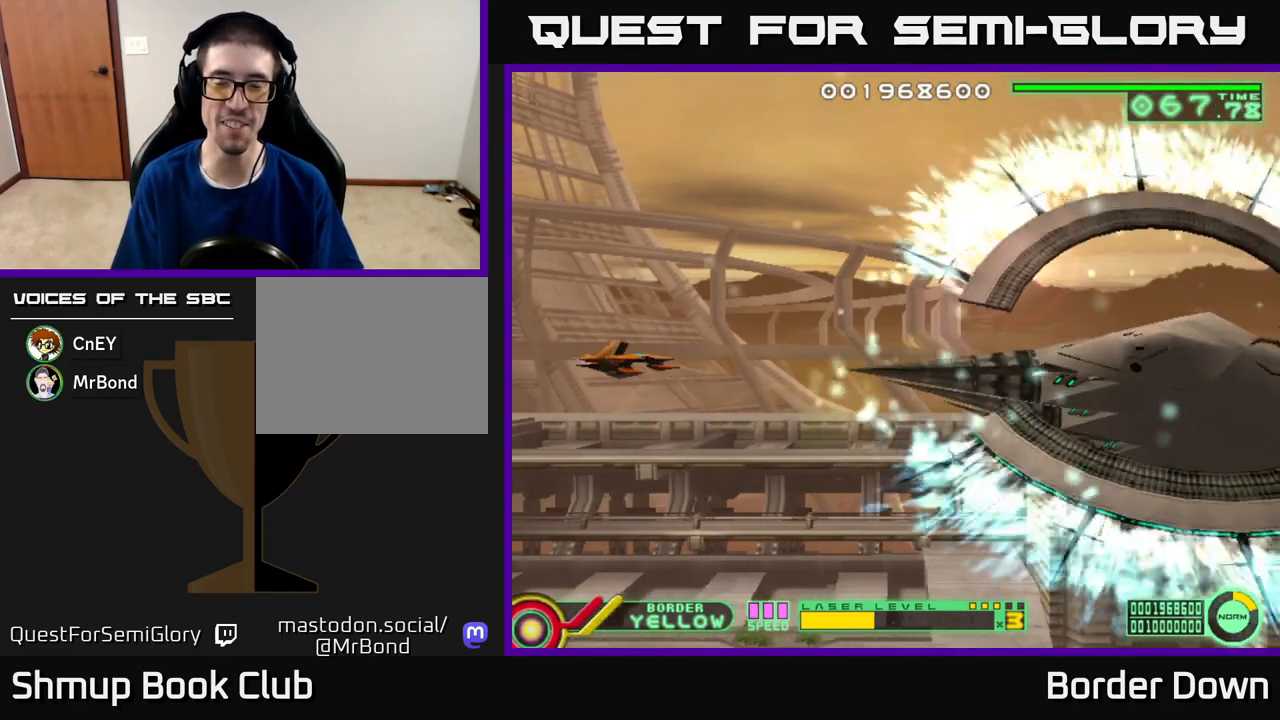
{"buttons": ["DPAD_DOWN"], "left_stick": "center", "right_stick": "center", "events": [[33, "DPAD_UP", "down"], [183, "DPAD_LEFT", "up"], [233, "DPAD_UP", "up"], [433, "DPAD_DOWN", "down"]]}
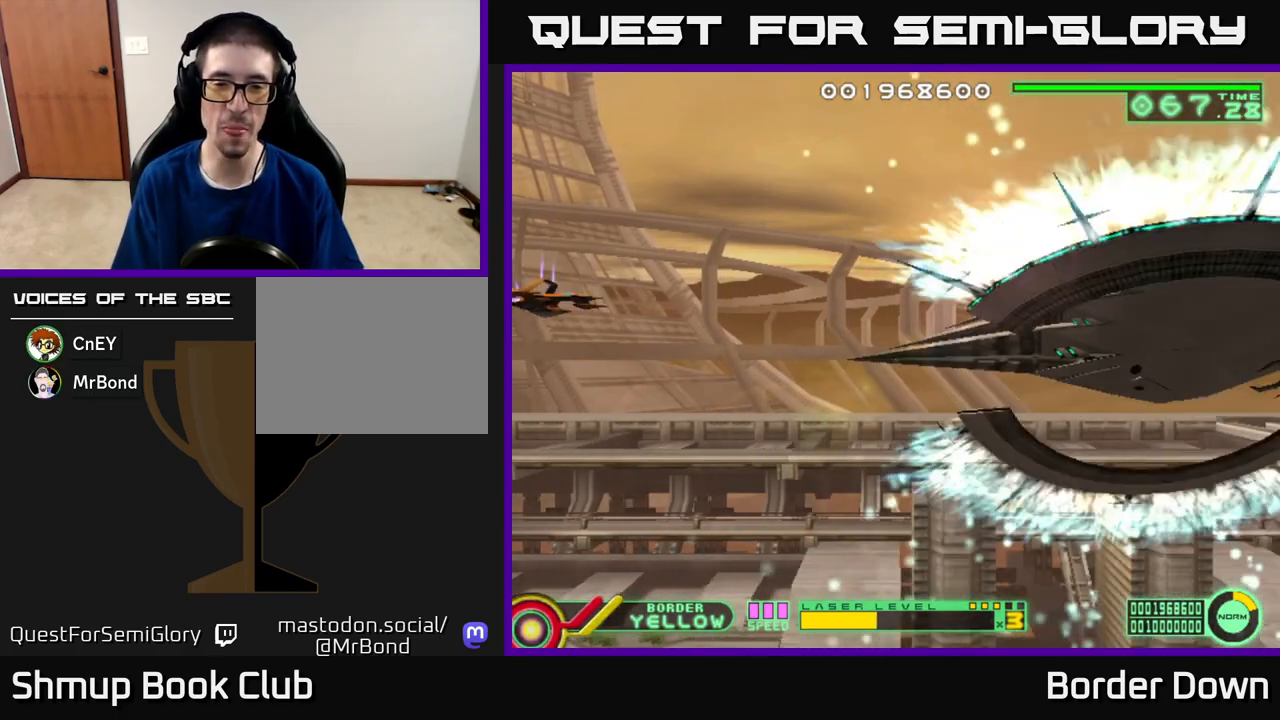
{"buttons": [], "left_stick": "center", "right_stick": "center", "events": [[417, "DPAD_DOWN", "up"]]}
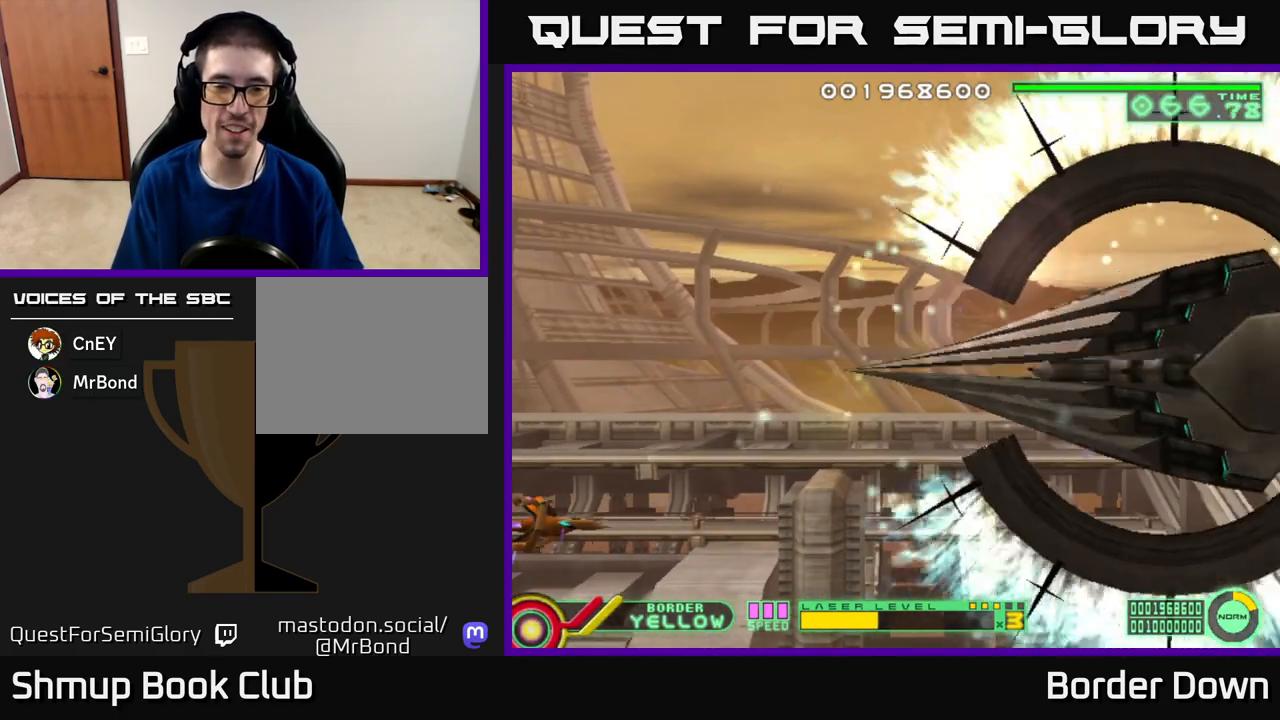
{"buttons": [], "left_stick": "center", "right_stick": "center", "events": []}
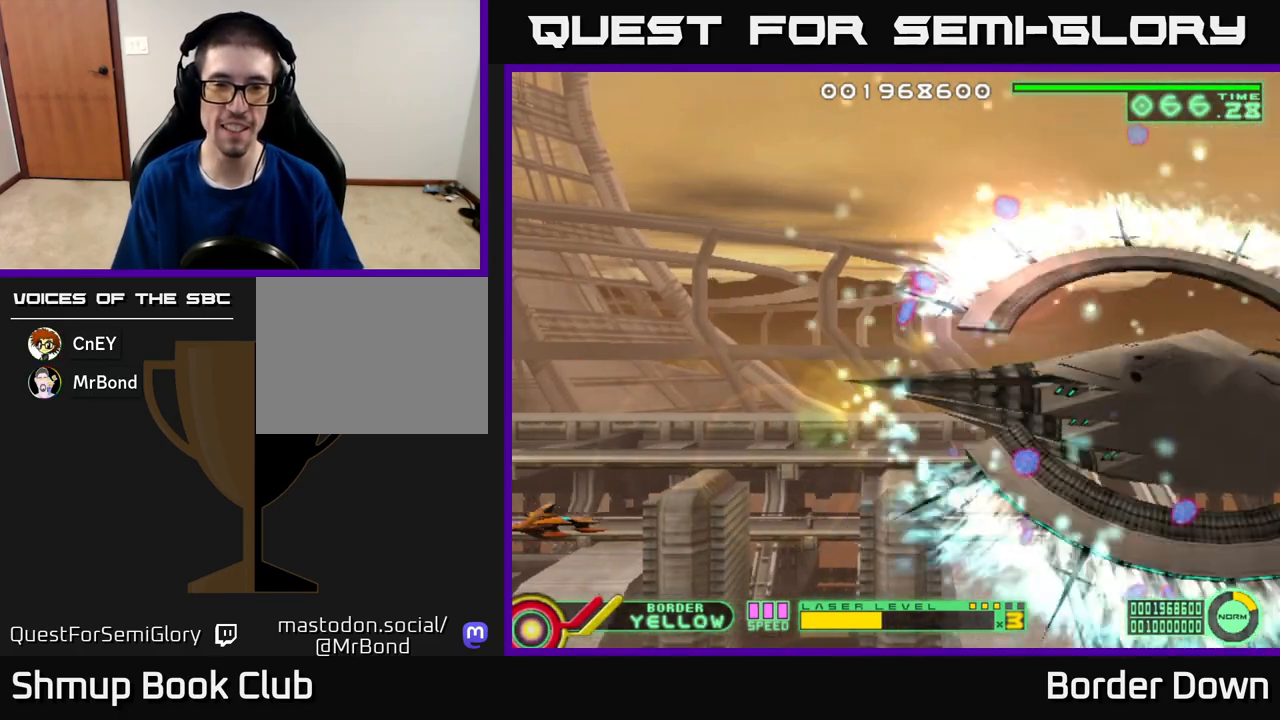
{"buttons": ["A", "DPAD_UP"], "left_stick": "center", "right_stick": "center", "events": [[200, "DPAD_UP", "down"], [450, "A", "down"]]}
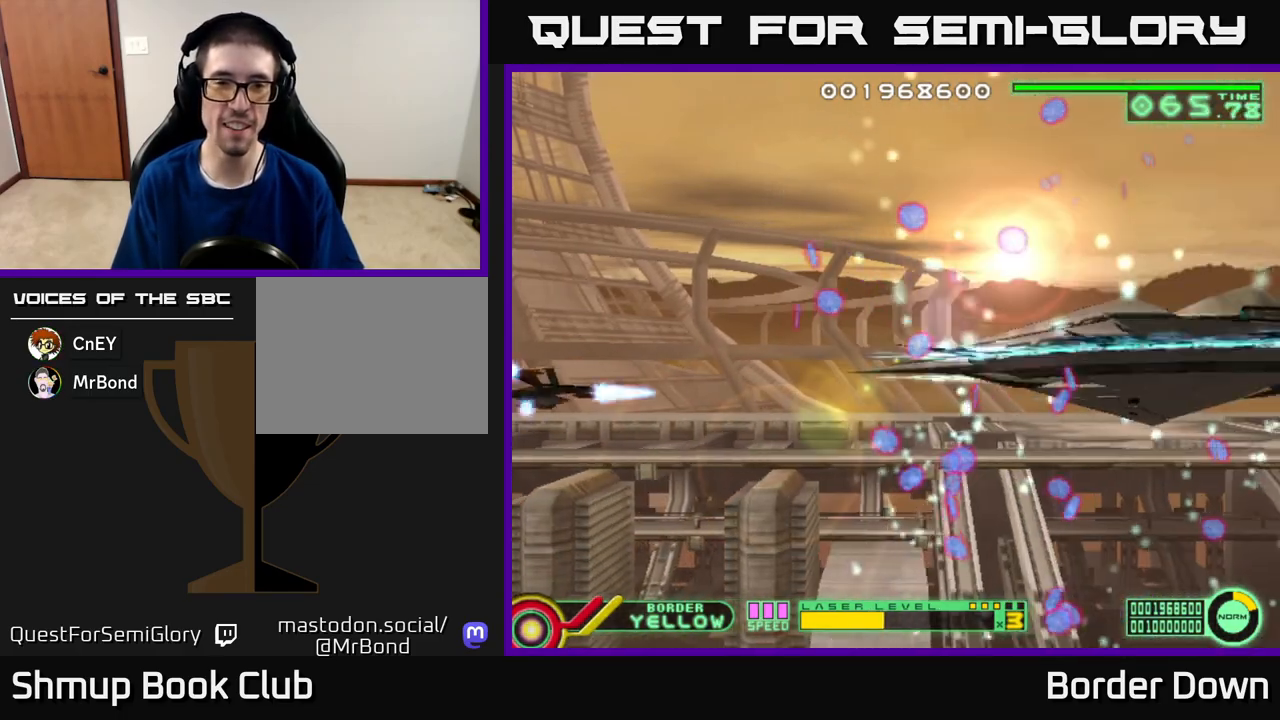
{"buttons": ["A", "DPAD_UP"], "left_stick": "center", "right_stick": "center", "events": []}
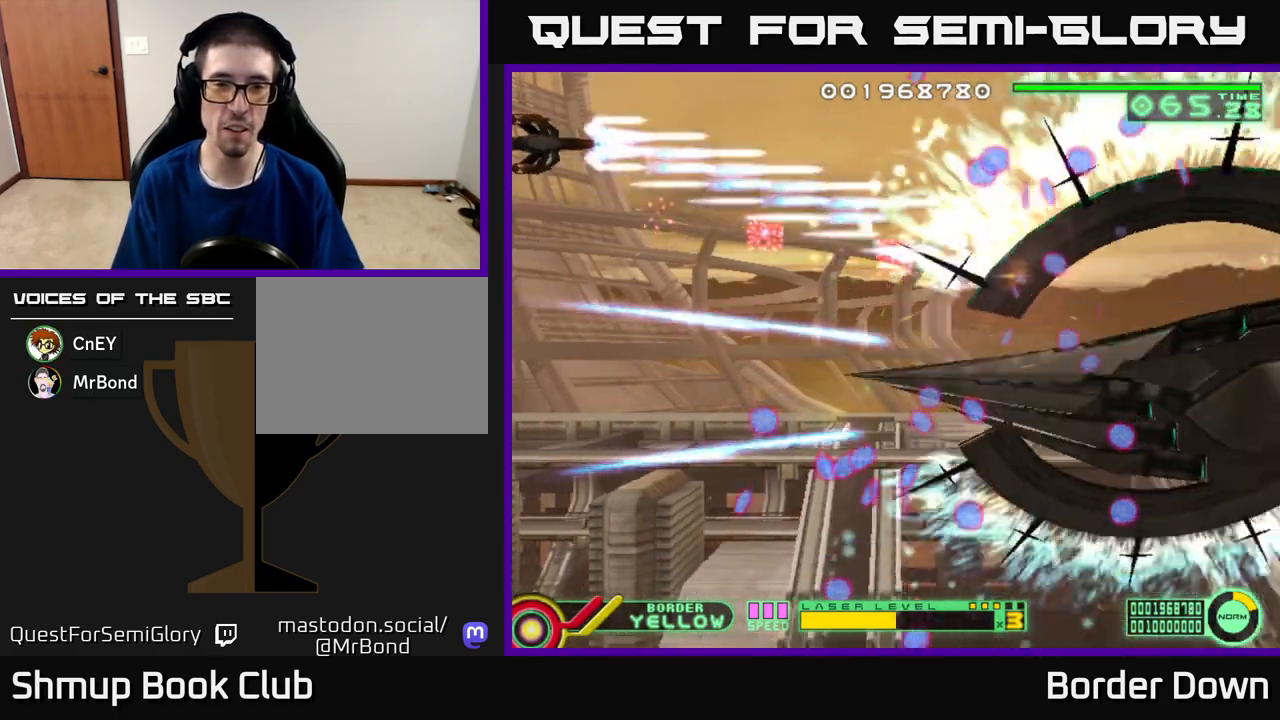
{"buttons": ["A", "DPAD_DOWN", "DPAD_RIGHT"], "left_stick": "center", "right_stick": "center", "events": [[50, "DPAD_UP", "up"], [83, "DPAD_DOWN", "down"], [200, "DPAD_RIGHT", "down"]]}
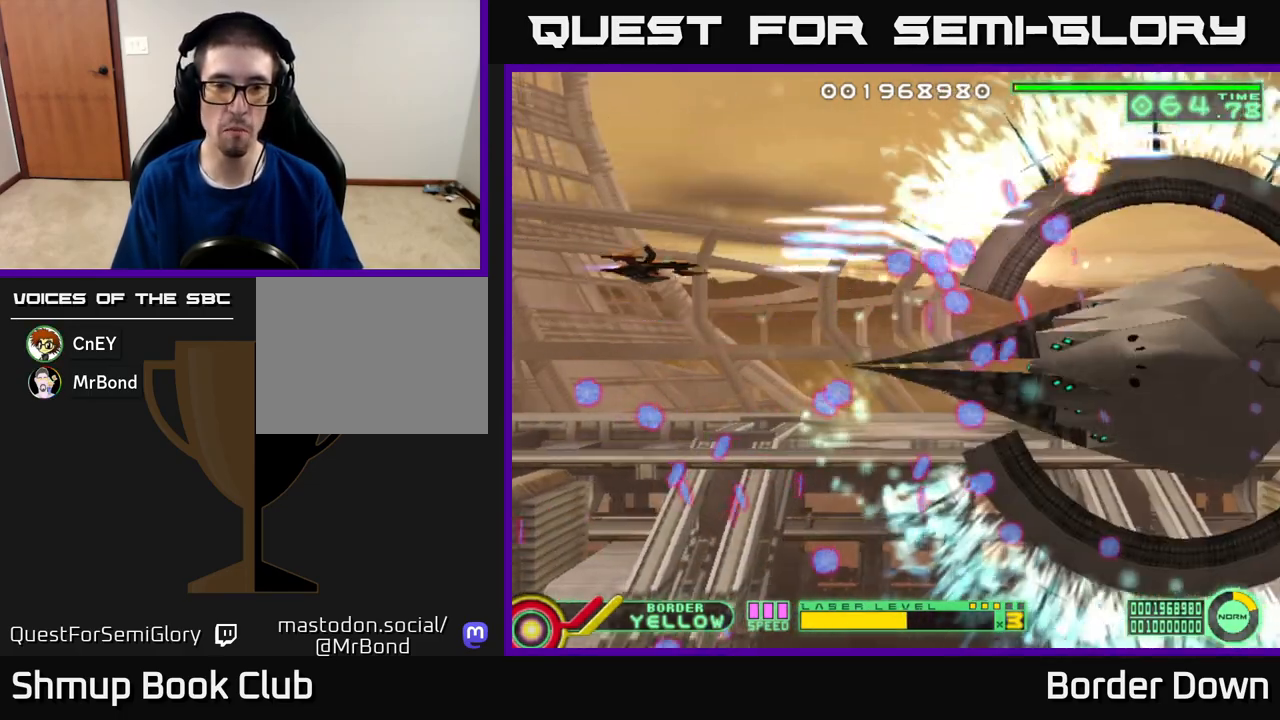
{"buttons": ["A", "DPAD_DOWN"], "left_stick": "center", "right_stick": "center", "events": [[17, "DPAD_RIGHT", "up"], [183, "DPAD_RIGHT", "down"], [383, "DPAD_RIGHT", "up"]]}
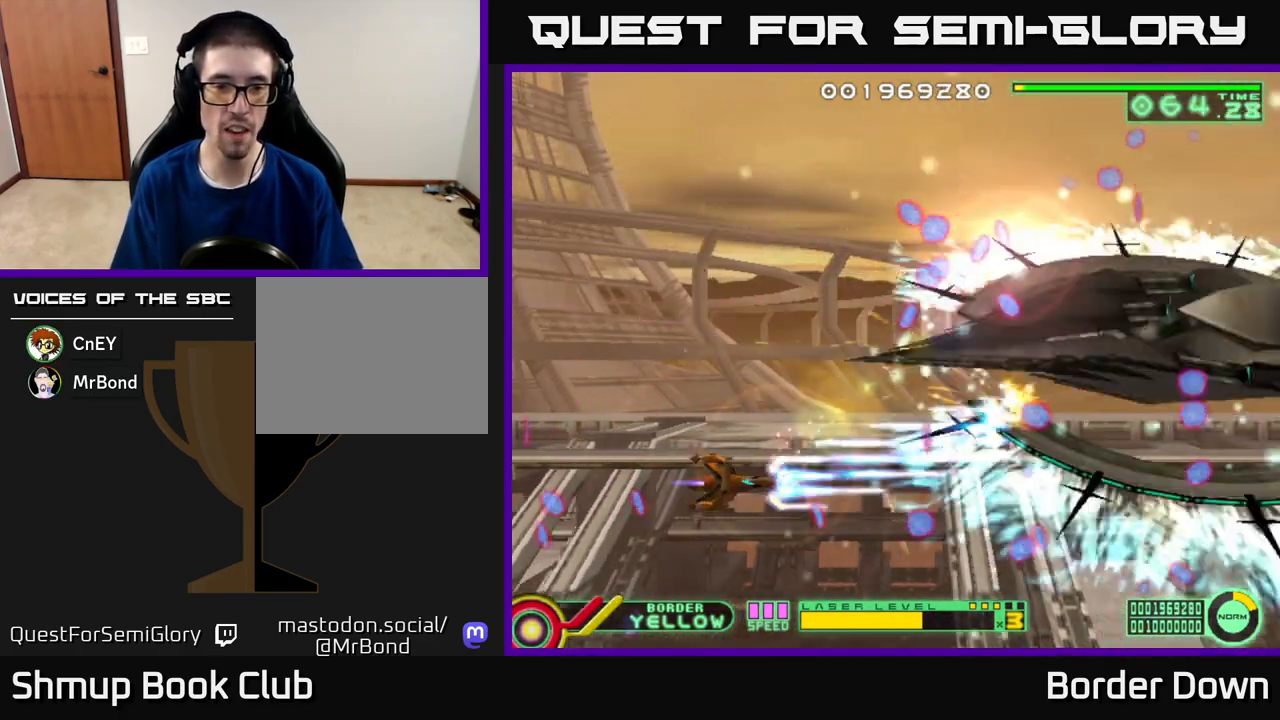
{"buttons": ["A", "DPAD_UP", "DPAD_LEFT"], "left_stick": "center", "right_stick": "center", "events": [[83, "DPAD_LEFT", "down"], [117, "DPAD_DOWN", "up"], [183, "DPAD_UP", "down"]]}
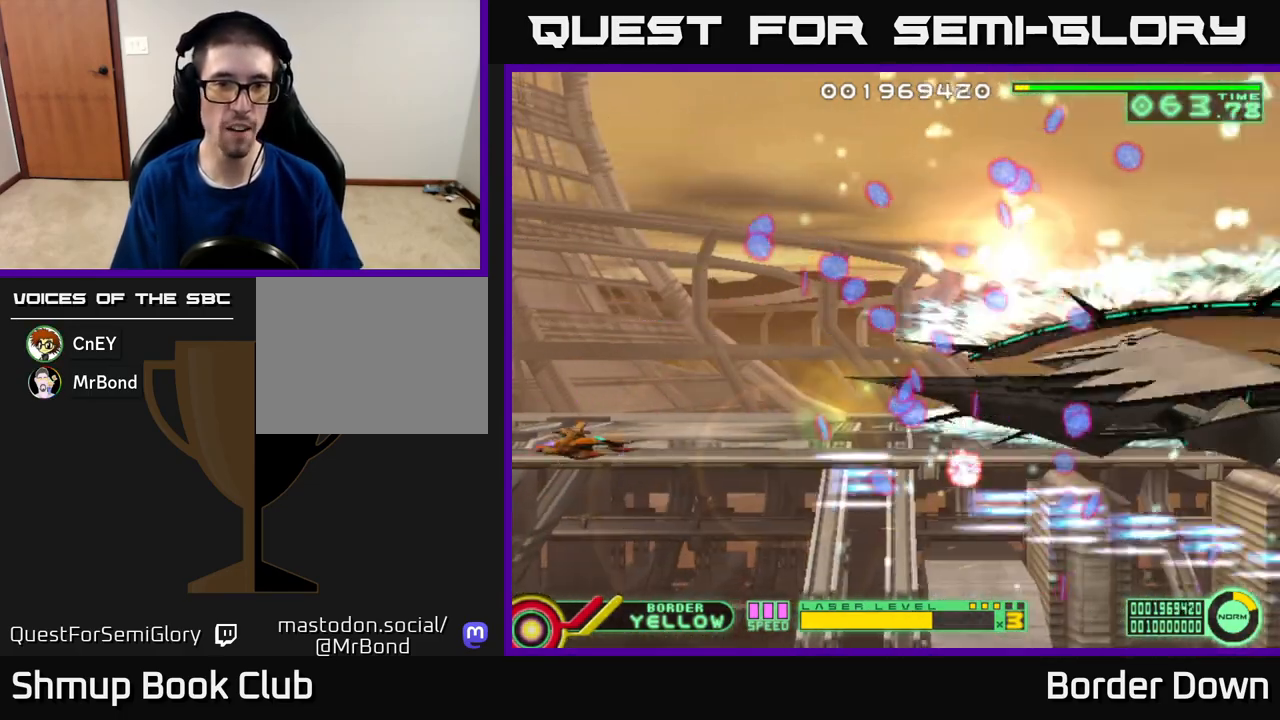
{"buttons": ["A", "DPAD_DOWN"], "left_stick": "center", "right_stick": "center", "events": [[267, "DPAD_LEFT", "up"], [400, "DPAD_UP", "up"], [433, "DPAD_DOWN", "down"]]}
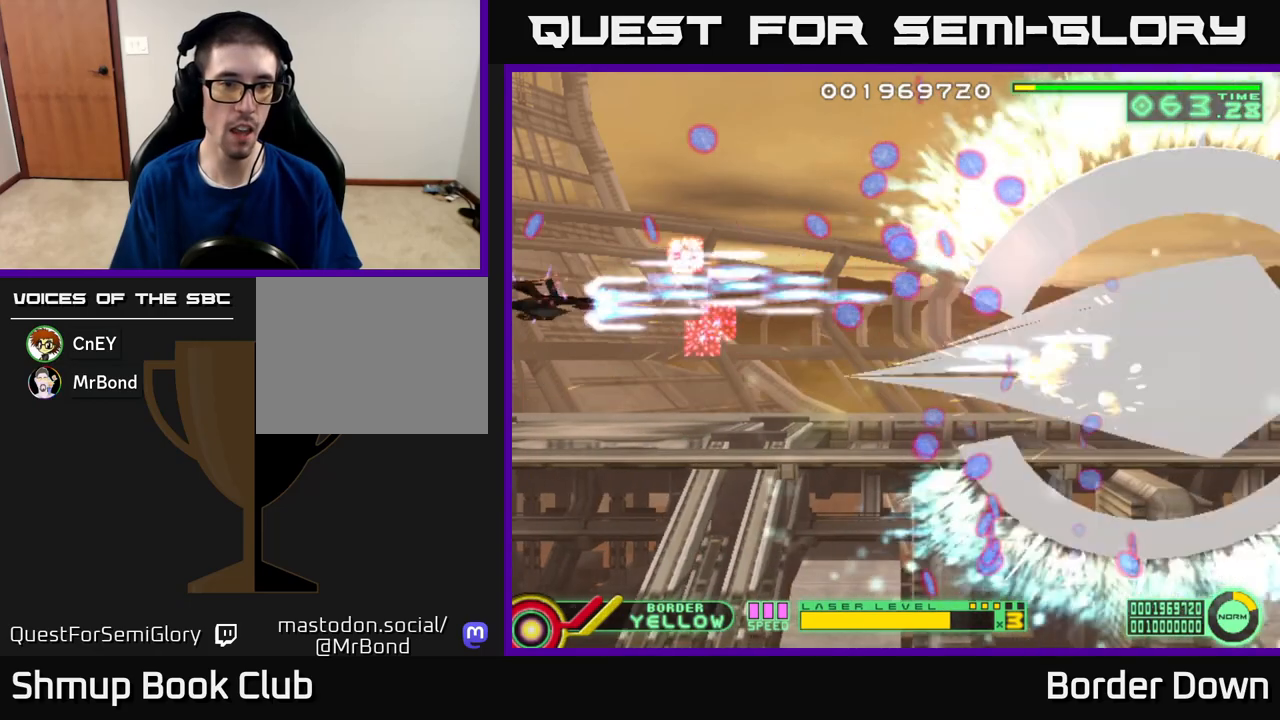
{"buttons": ["A", "DPAD_UP"], "left_stick": "center", "right_stick": "center", "events": [[433, "DPAD_DOWN", "up"], [450, "DPAD_UP", "down"]]}
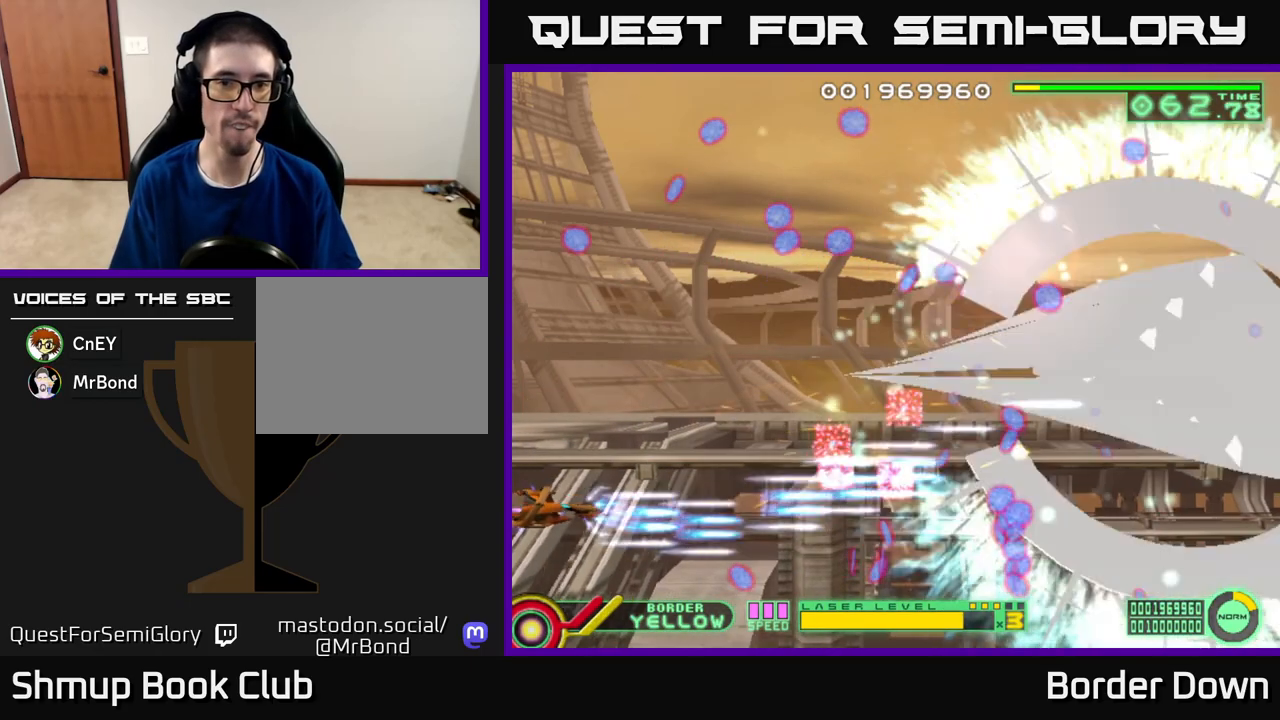
{"buttons": ["A", "DPAD_DOWN", "DPAD_LEFT"], "left_stick": "center", "right_stick": "center", "events": [[100, "A", "up"], [167, "A", "down"], [250, "A", "up"], [300, "A", "down"], [383, "A", "up"], [433, "DPAD_LEFT", "down"], [450, "A", "down"], [467, "DPAD_UP", "up"], [483, "DPAD_DOWN", "down"]]}
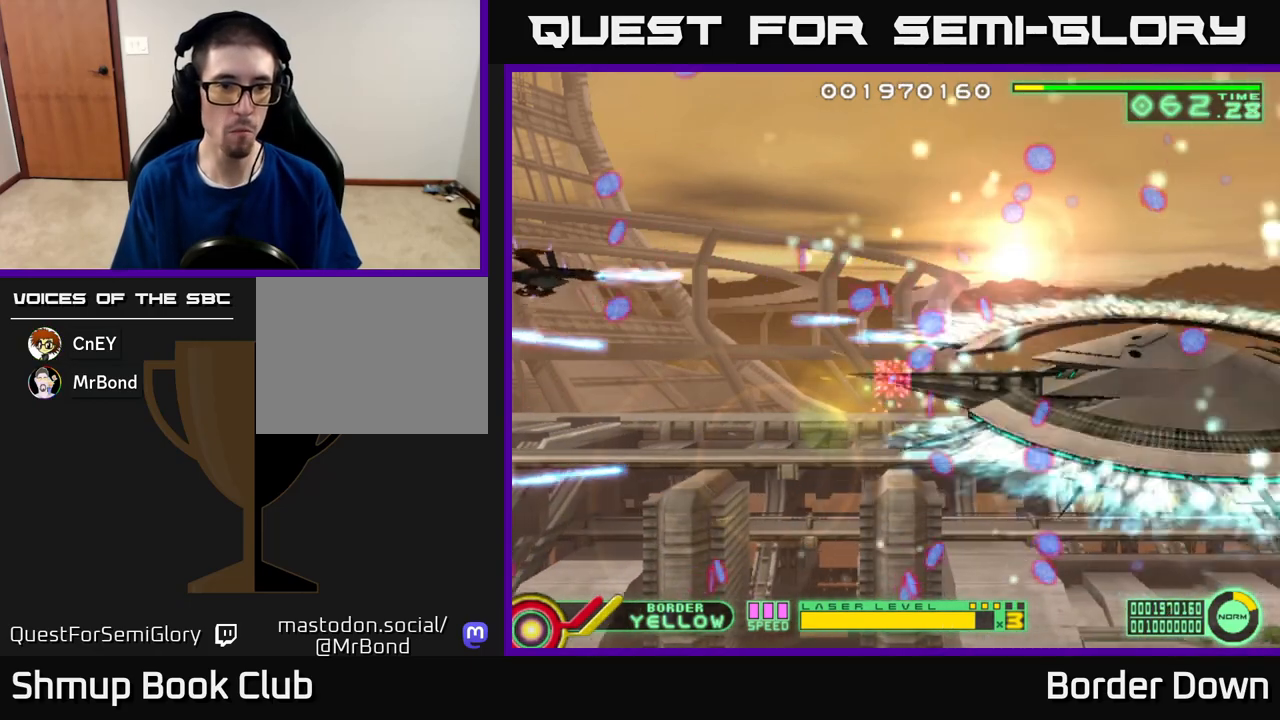
{"buttons": ["A"], "left_stick": "center", "right_stick": "center", "events": [[33, "A", "up"], [67, "A", "down"], [167, "DPAD_DOWN", "up"], [183, "DPAD_UP", "down"], [300, "DPAD_LEFT", "up"], [500, "DPAD_UP", "up"]]}
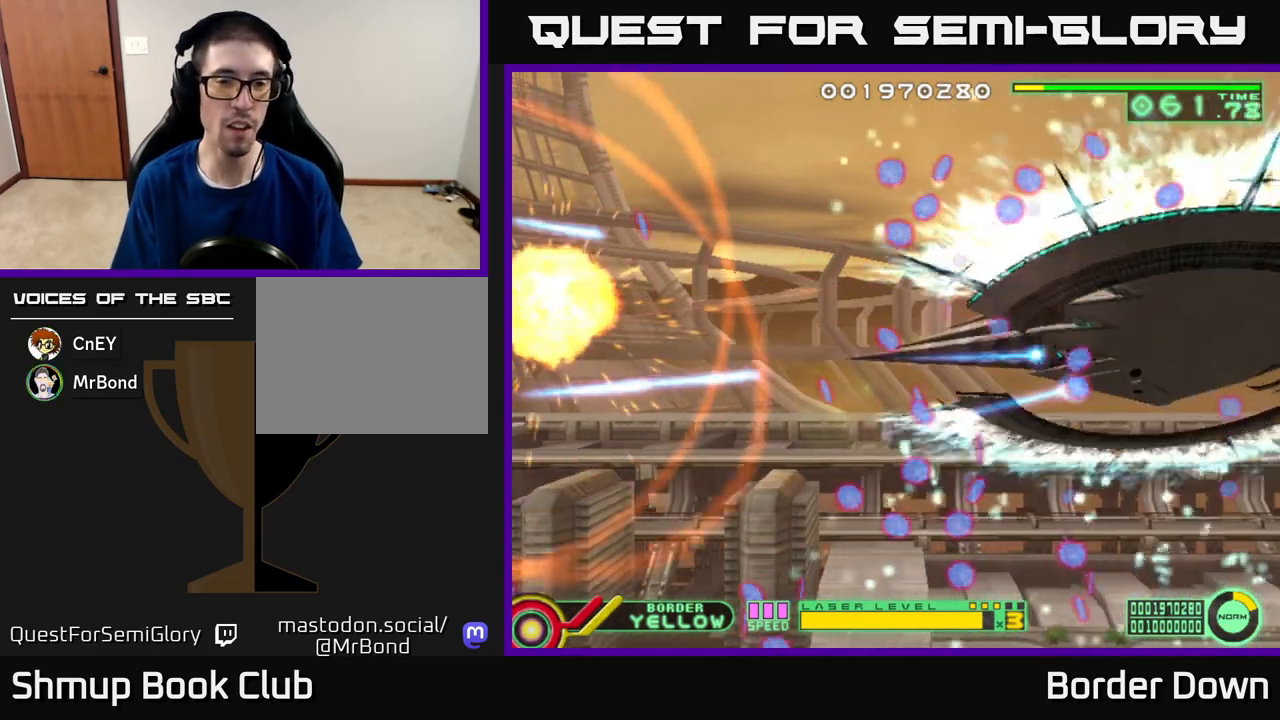
{"buttons": [], "left_stick": "center", "right_stick": "center", "events": [[67, "A", "up"], [300, "START", "down"], [483, "START", "up"]]}
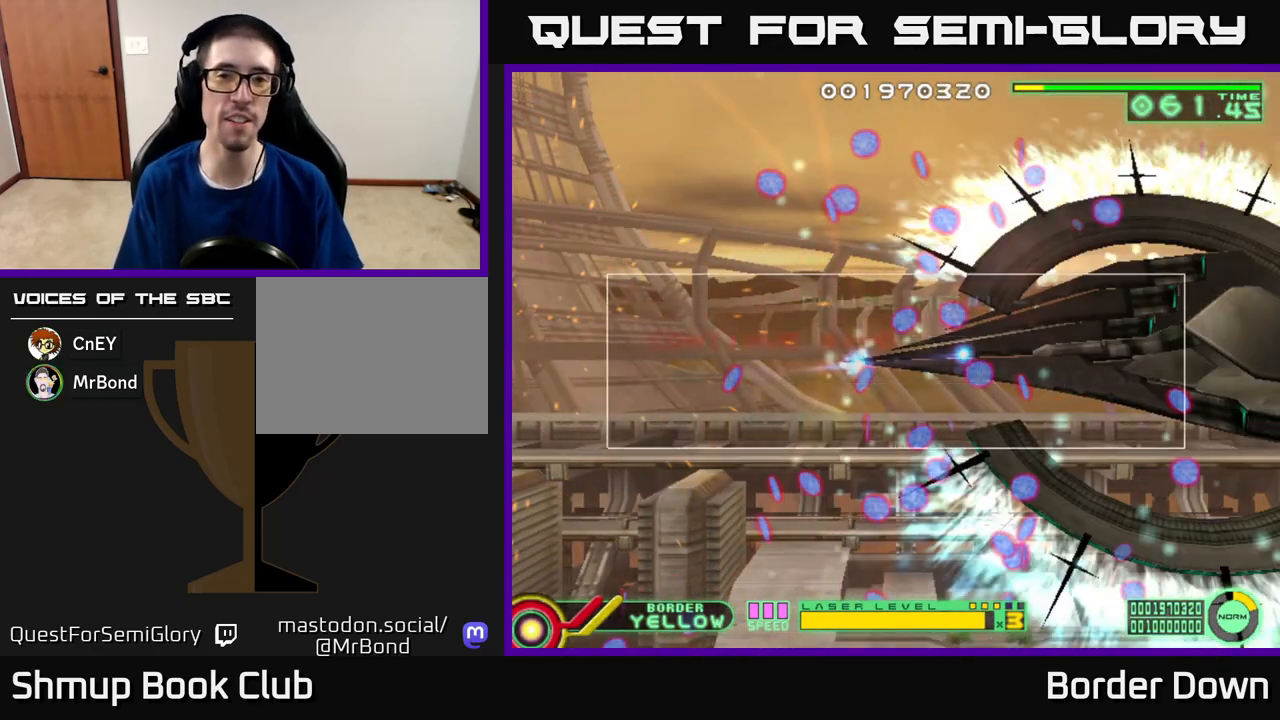
{"buttons": ["DPAD_DOWN"], "left_stick": "center", "right_stick": "center", "events": [[183, "DPAD_DOWN", "down"], [317, "DPAD_DOWN", "up"], [417, "DPAD_DOWN", "down"]]}
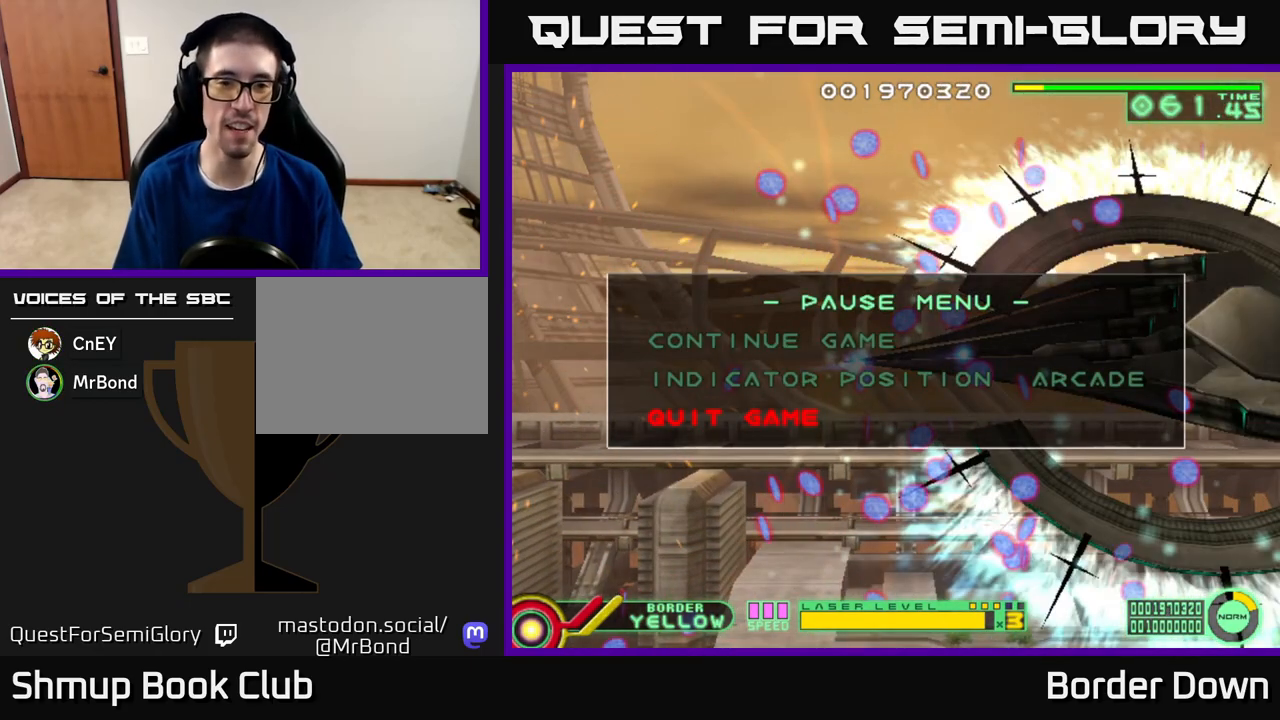
{"buttons": ["DPAD_LEFT"], "left_stick": "center", "right_stick": "center", "events": [[17, "DPAD_DOWN", "up"], [50, "A", "down"], [150, "A", "up"], [500, "DPAD_LEFT", "down"]]}
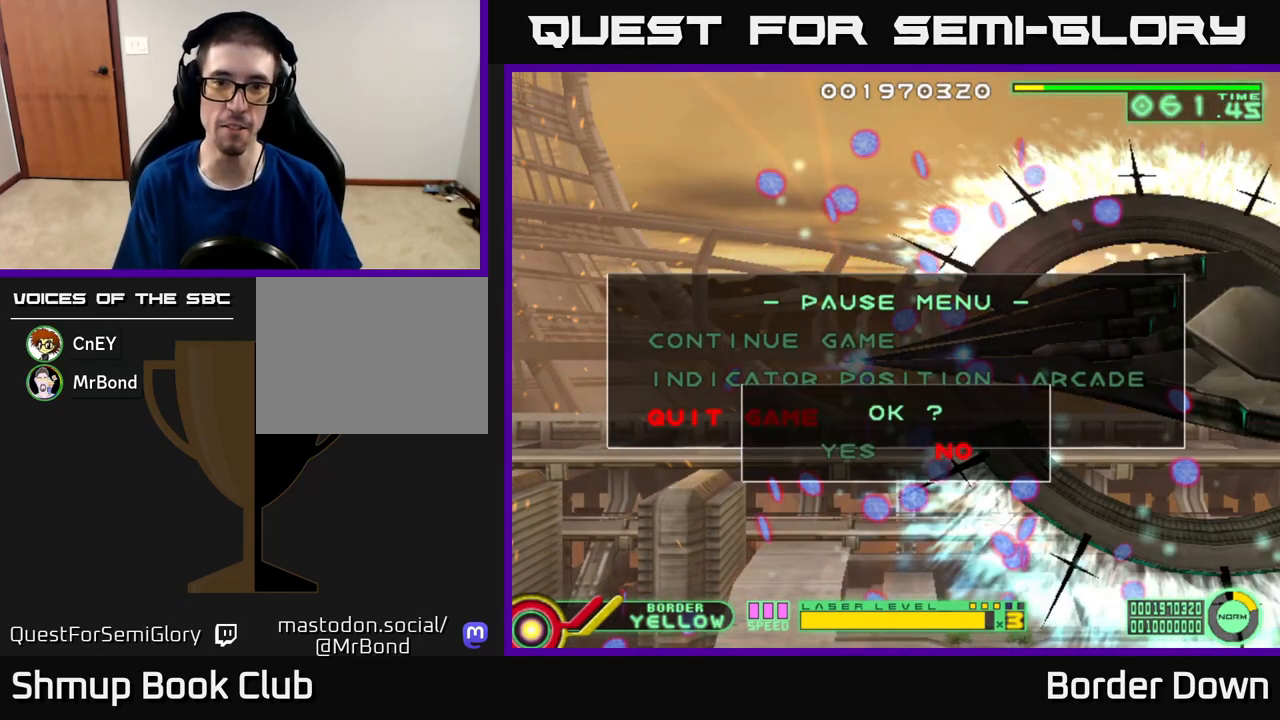
{"buttons": [], "left_stick": "center", "right_stick": "center", "events": [[100, "DPAD_LEFT", "up"], [317, "A", "down"], [400, "A", "up"]]}
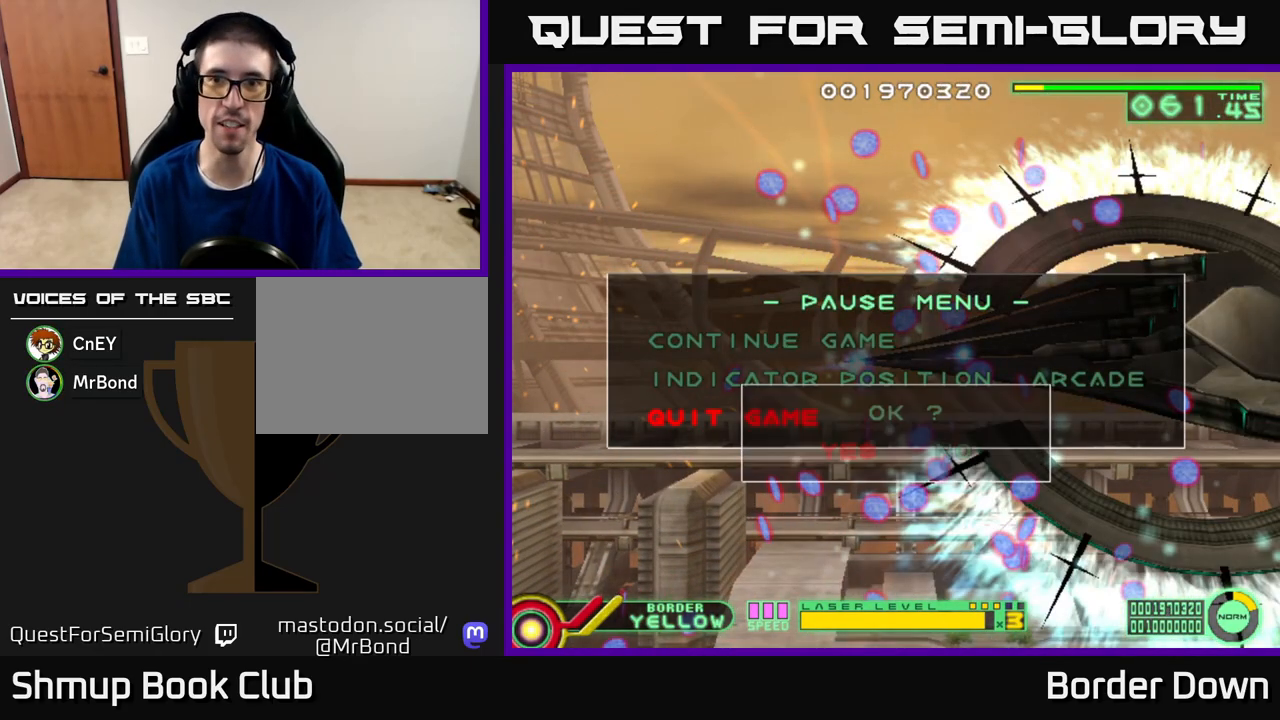
{"buttons": [], "left_stick": "center", "right_stick": "center", "events": [[283, "START", "down"], [383, "START", "up"]]}
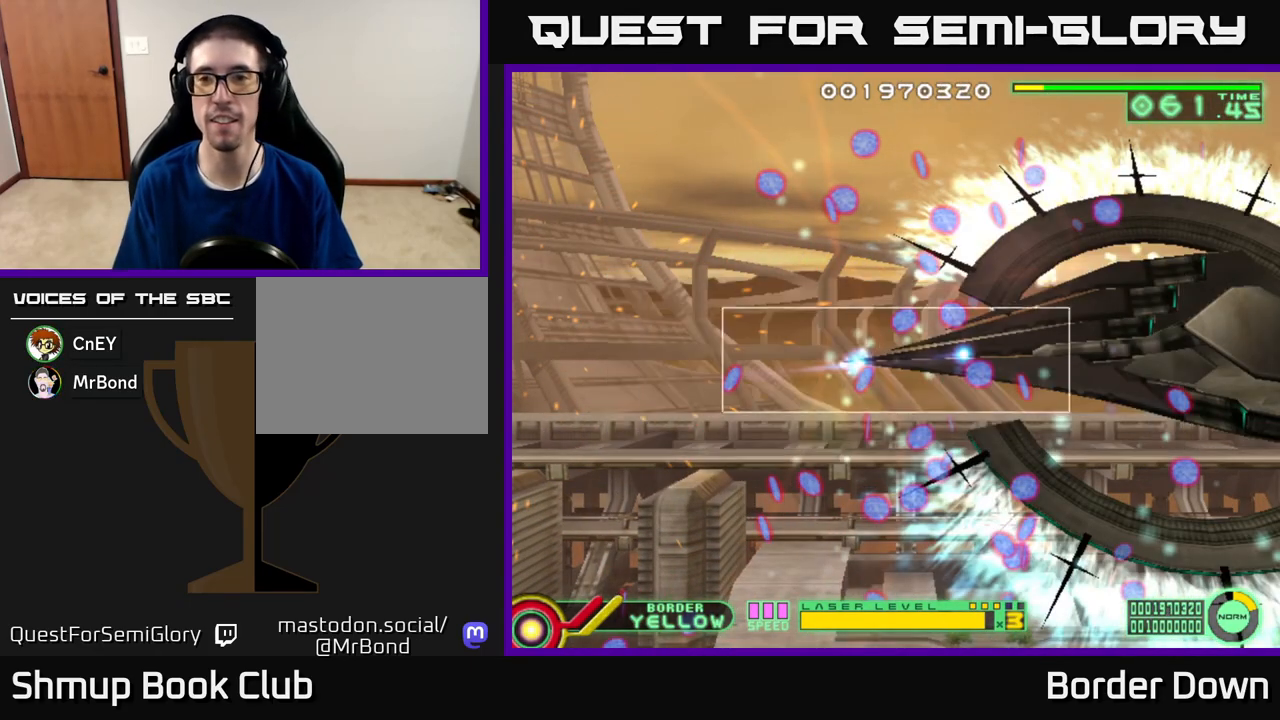
{"buttons": [], "left_stick": "center", "right_stick": "center", "events": [[267, "A", "down"], [400, "A", "up"]]}